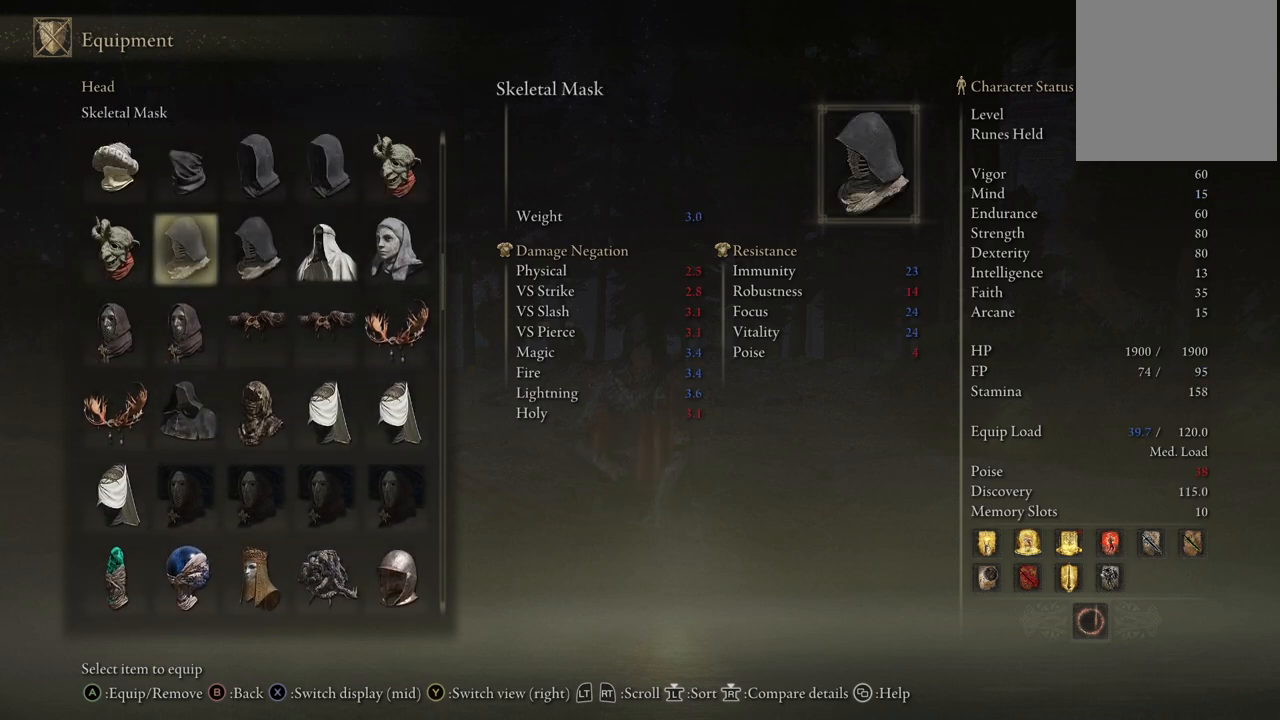
Gameplay with a controller (Xbox layout); each line is a JSON object with the inputs held at the frame after it. "events" lists button and stick changes between this image and that frame as [ms after this image, input, new state], when the widget could be followed in between. Not read: L3 R3.
{"buttons": [], "left_stick": "center", "right_stick": "center", "events": [[217, "DPAD_UP", "down"], [333, "DPAD_UP", "up"]]}
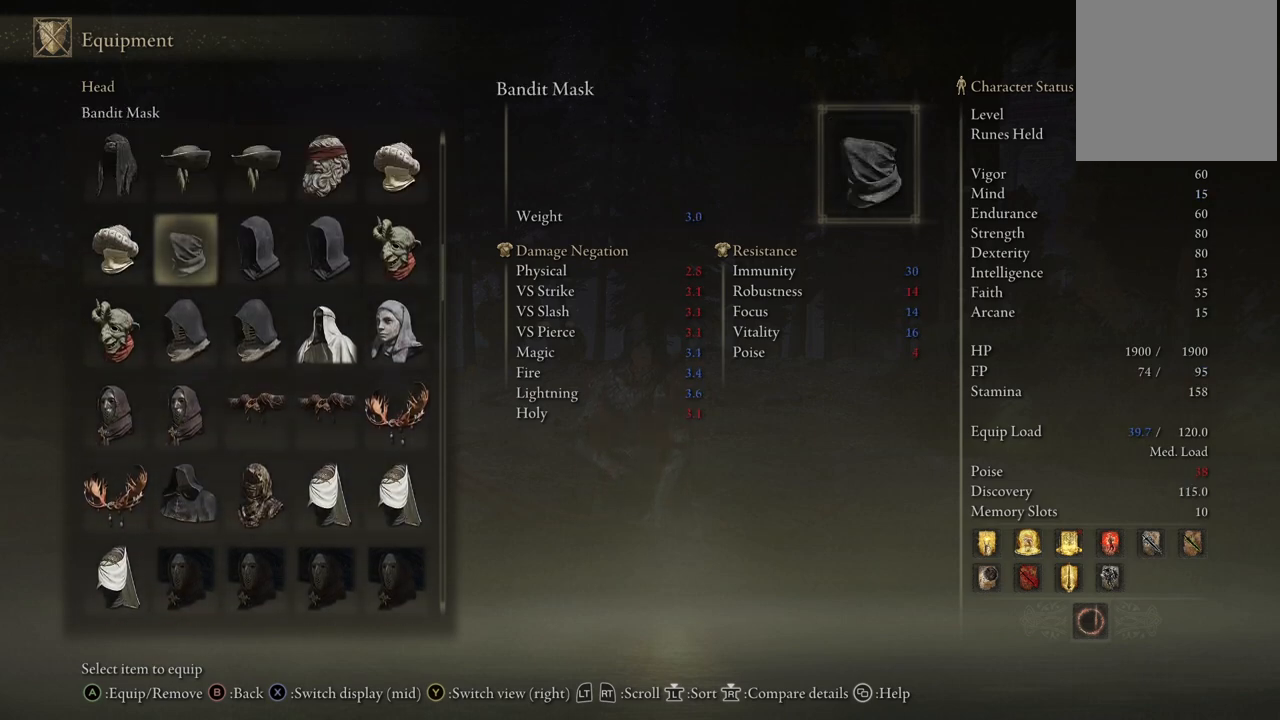
{"buttons": [], "left_stick": "center", "right_stick": "center", "events": [[100, "DPAD_UP", "down"], [217, "DPAD_UP", "up"]]}
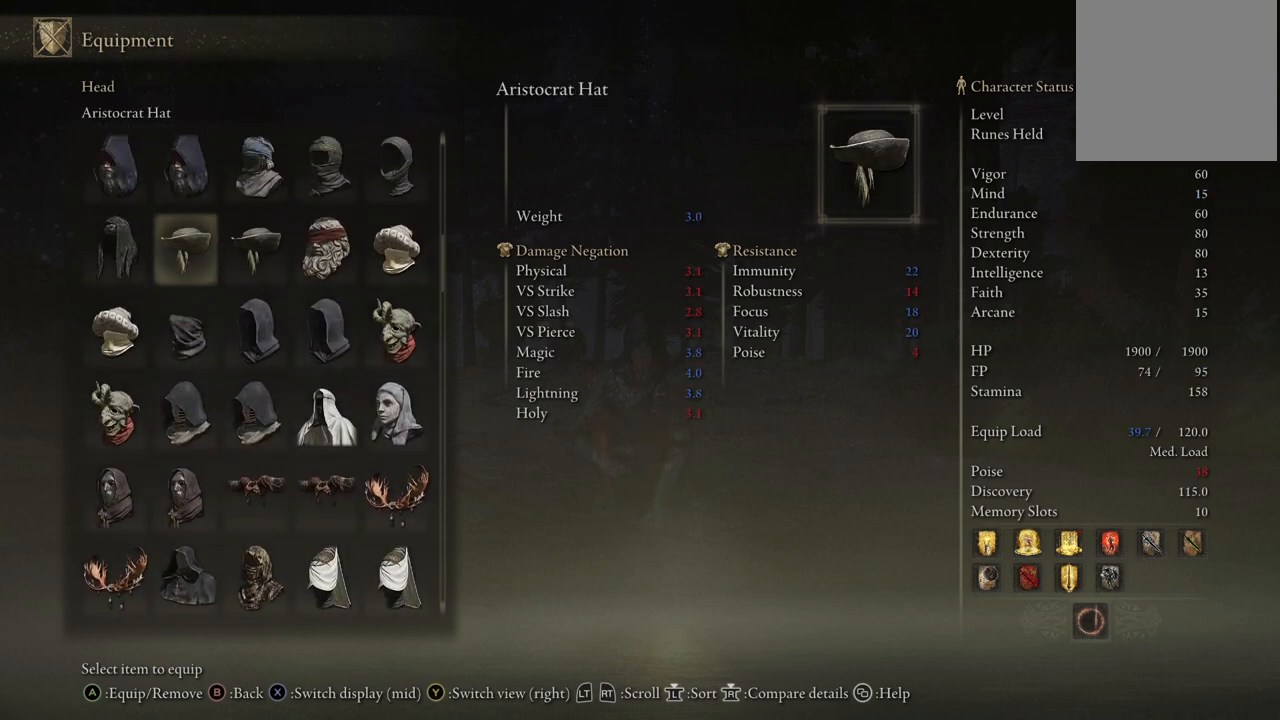
{"buttons": [], "left_stick": "center", "right_stick": "center", "events": [[167, "DPAD_UP", "down"], [300, "DPAD_UP", "up"]]}
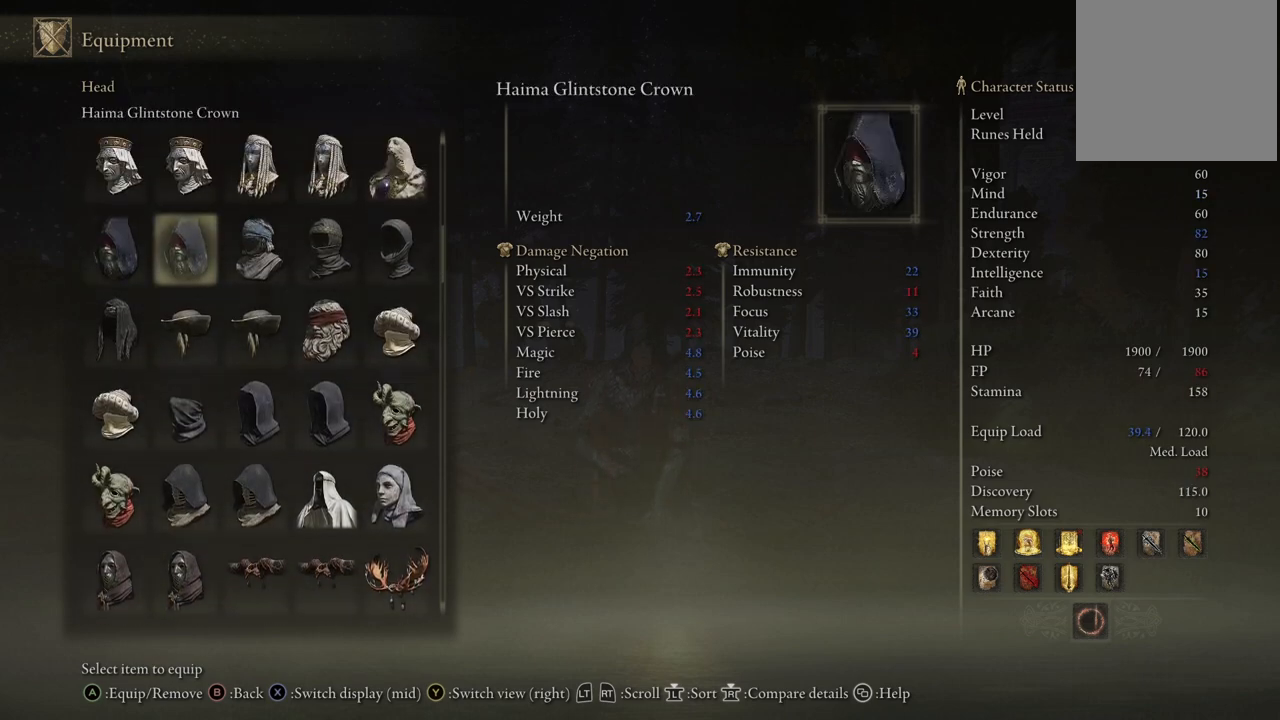
{"buttons": [], "left_stick": "center", "right_stick": "center", "events": [[83, "DPAD_UP", "down"], [183, "DPAD_UP", "up"], [283, "DPAD_UP", "down"], [400, "DPAD_UP", "up"]]}
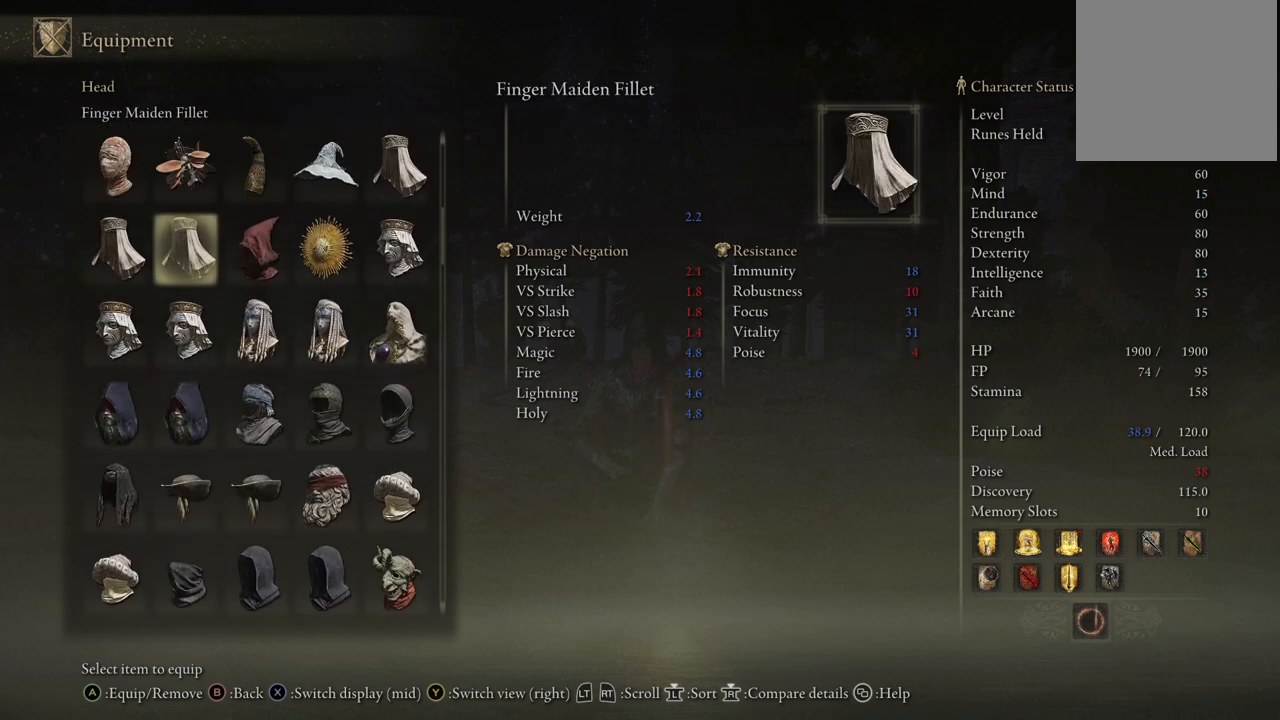
{"buttons": ["DPAD_UP"], "left_stick": "center", "right_stick": "center", "events": [[383, "DPAD_UP", "down"]]}
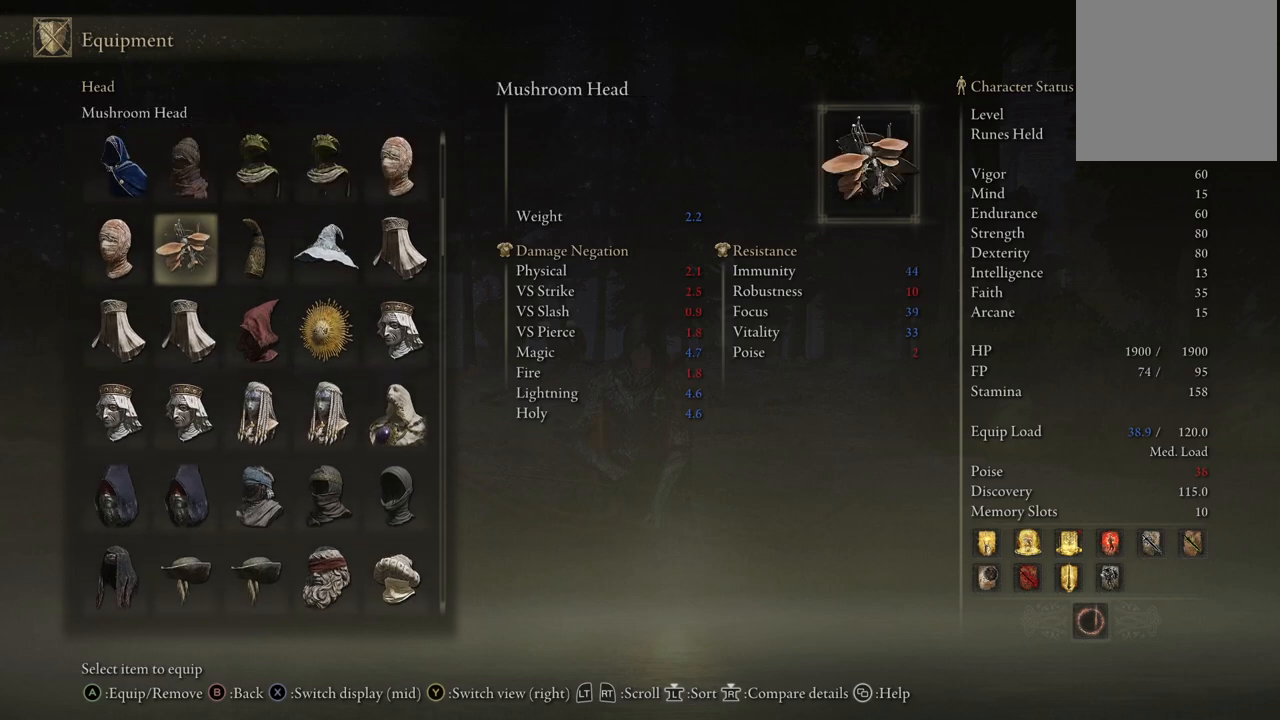
{"buttons": [], "left_stick": "center", "right_stick": "center", "events": [[17, "DPAD_UP", "up"], [67, "DPAD_UP", "down"], [200, "DPAD_UP", "up"], [300, "DPAD_UP", "down"], [433, "DPAD_UP", "up"]]}
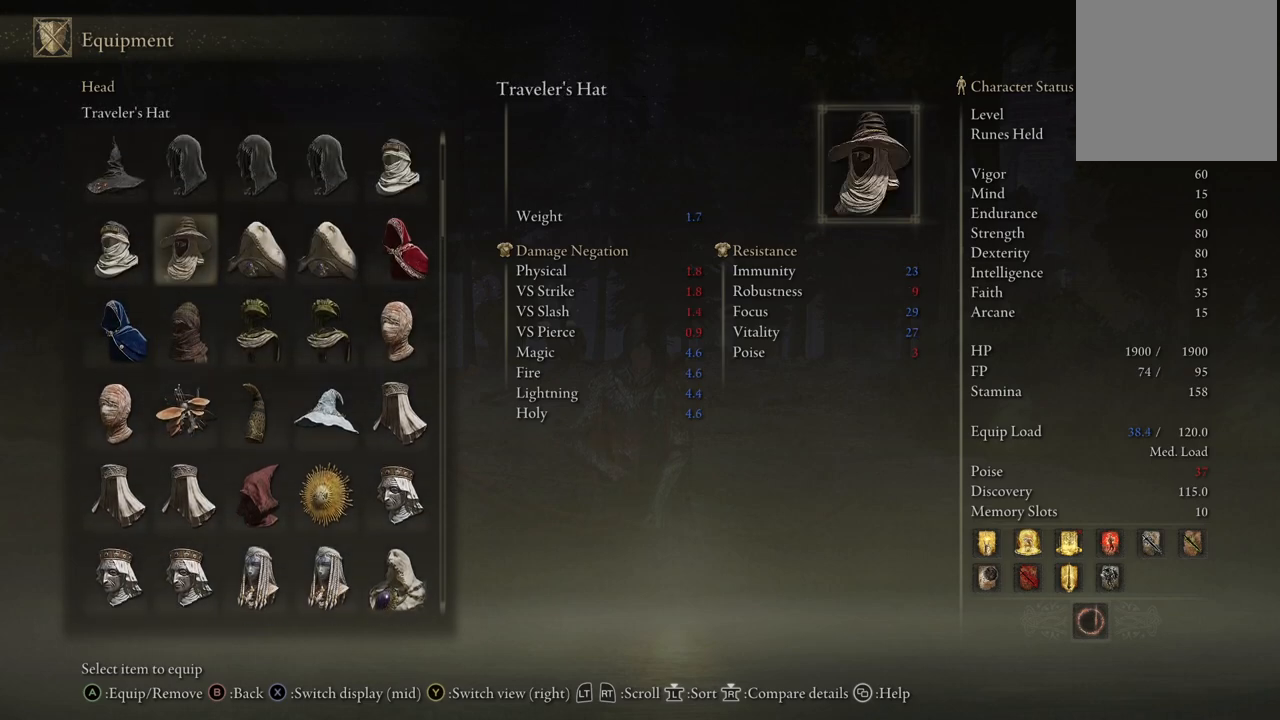
{"buttons": [], "left_stick": "center", "right_stick": "center", "events": []}
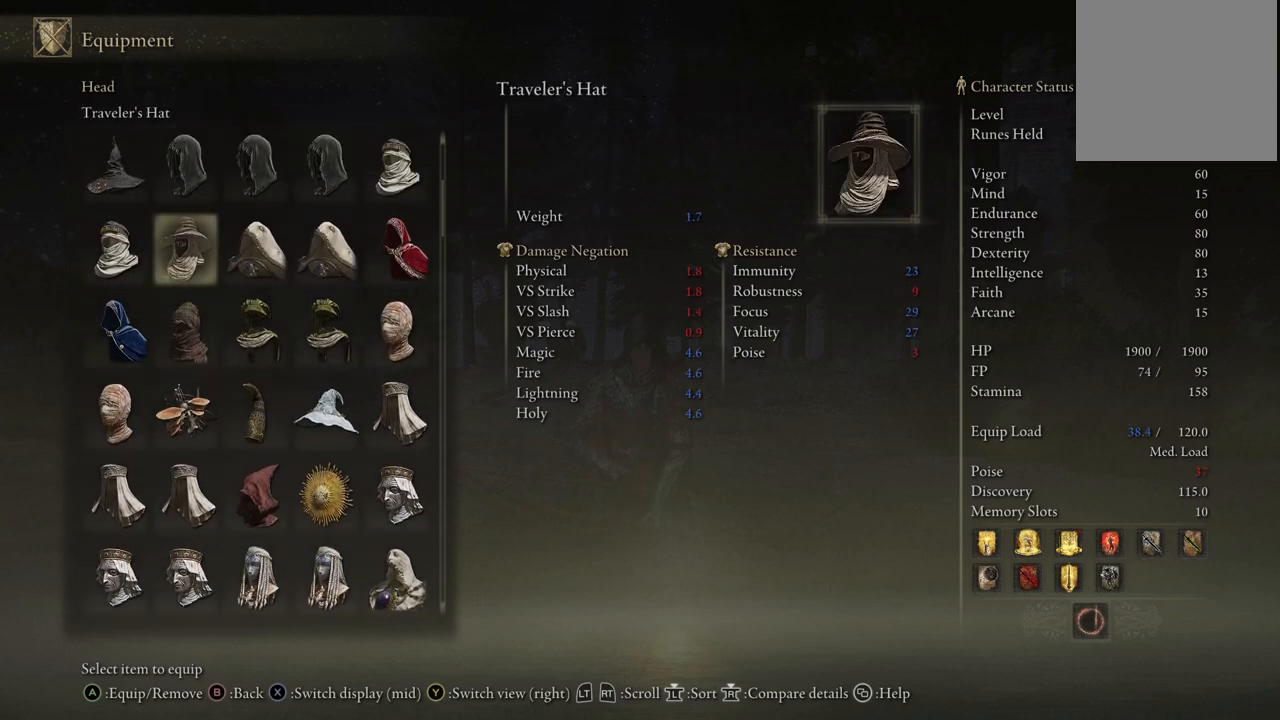
{"buttons": [], "left_stick": "center", "right_stick": "center", "events": [[300, "DPAD_UP", "down"], [433, "DPAD_UP", "up"]]}
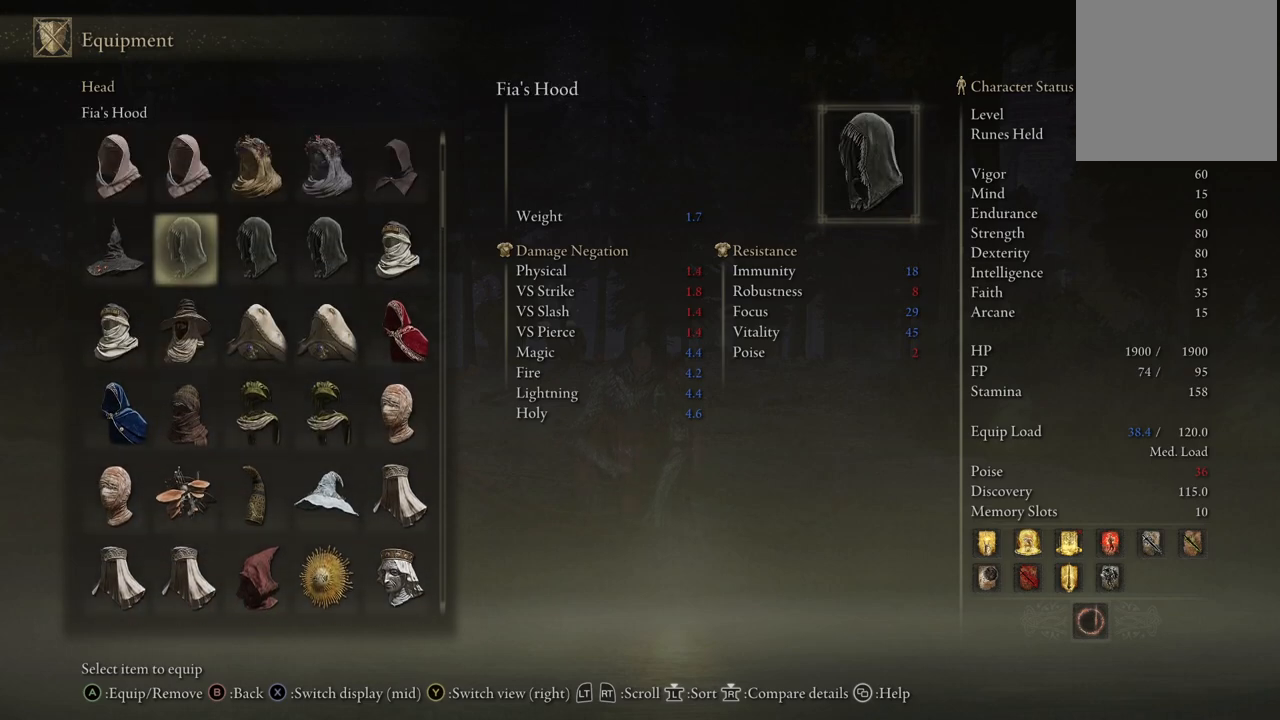
{"buttons": [], "left_stick": "center", "right_stick": "center", "events": []}
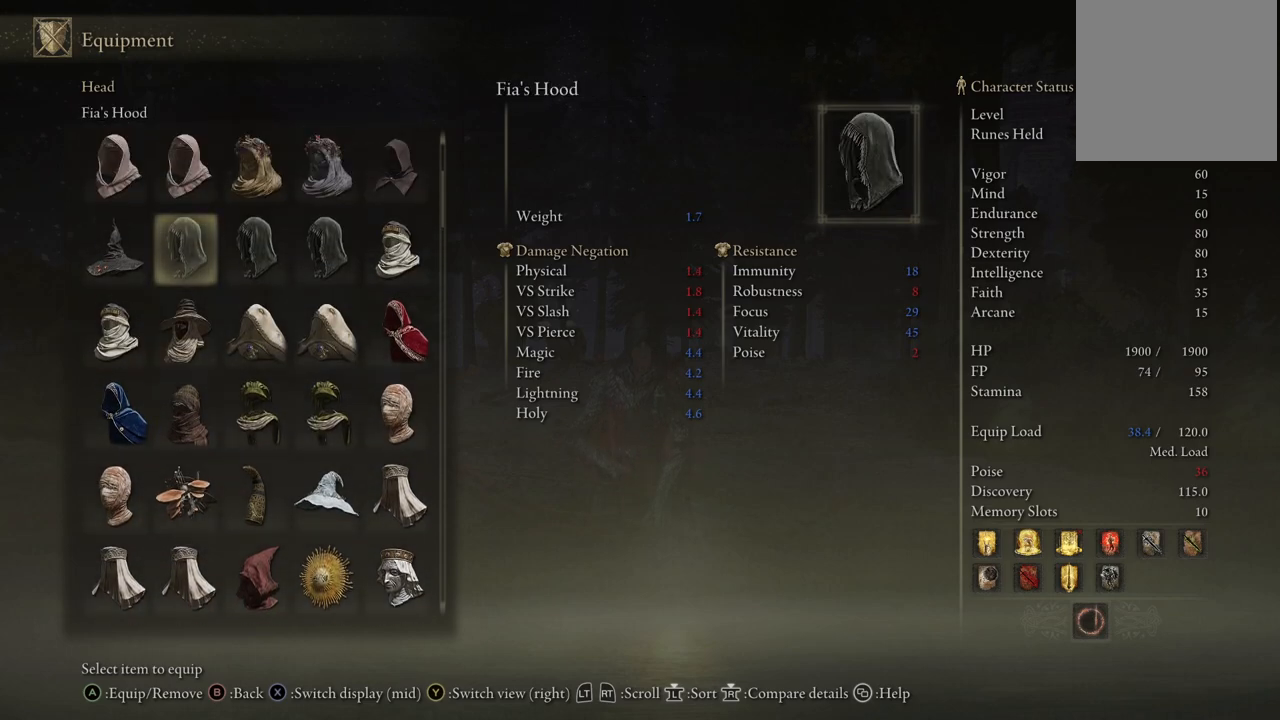
{"buttons": [], "left_stick": "center", "right_stick": "center", "events": []}
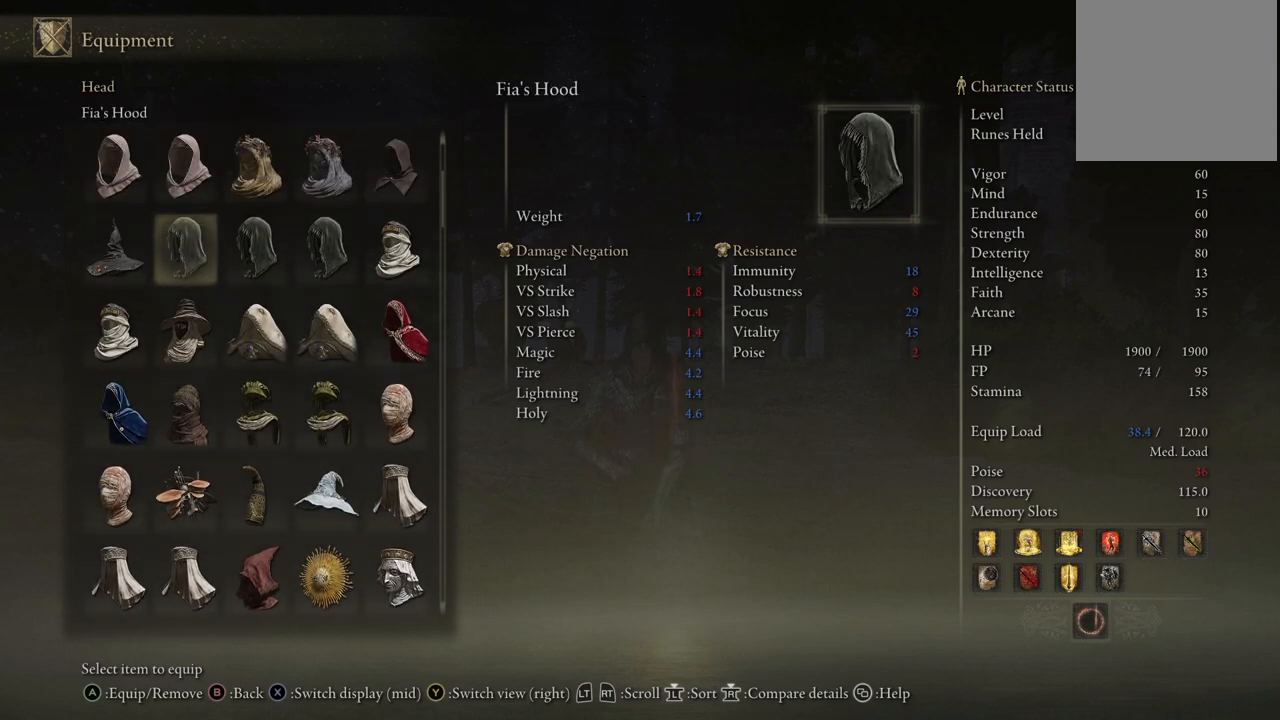
{"buttons": [], "left_stick": "center", "right_stick": "center", "events": [[167, "DPAD_UP", "down"], [217, "DPAD_UP", "up"]]}
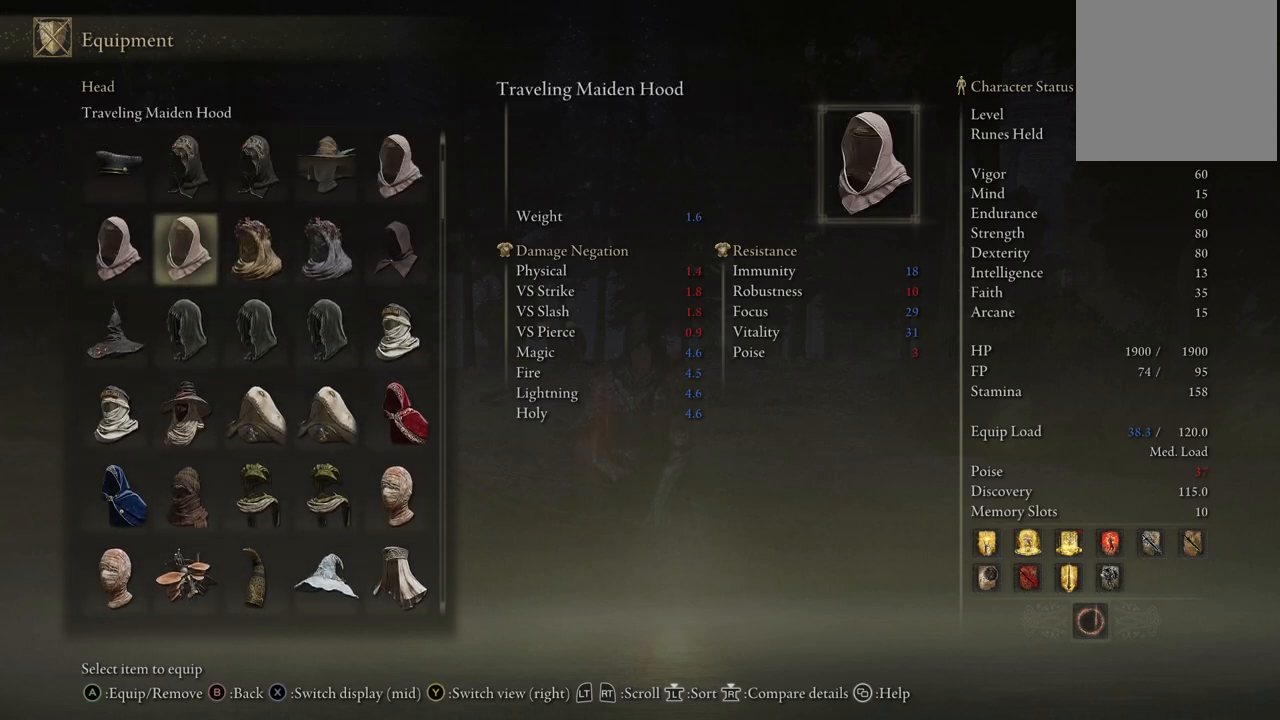
{"buttons": [], "left_stick": "center", "right_stick": "center", "events": [[267, "DPAD_UP", "down"], [417, "DPAD_UP", "up"]]}
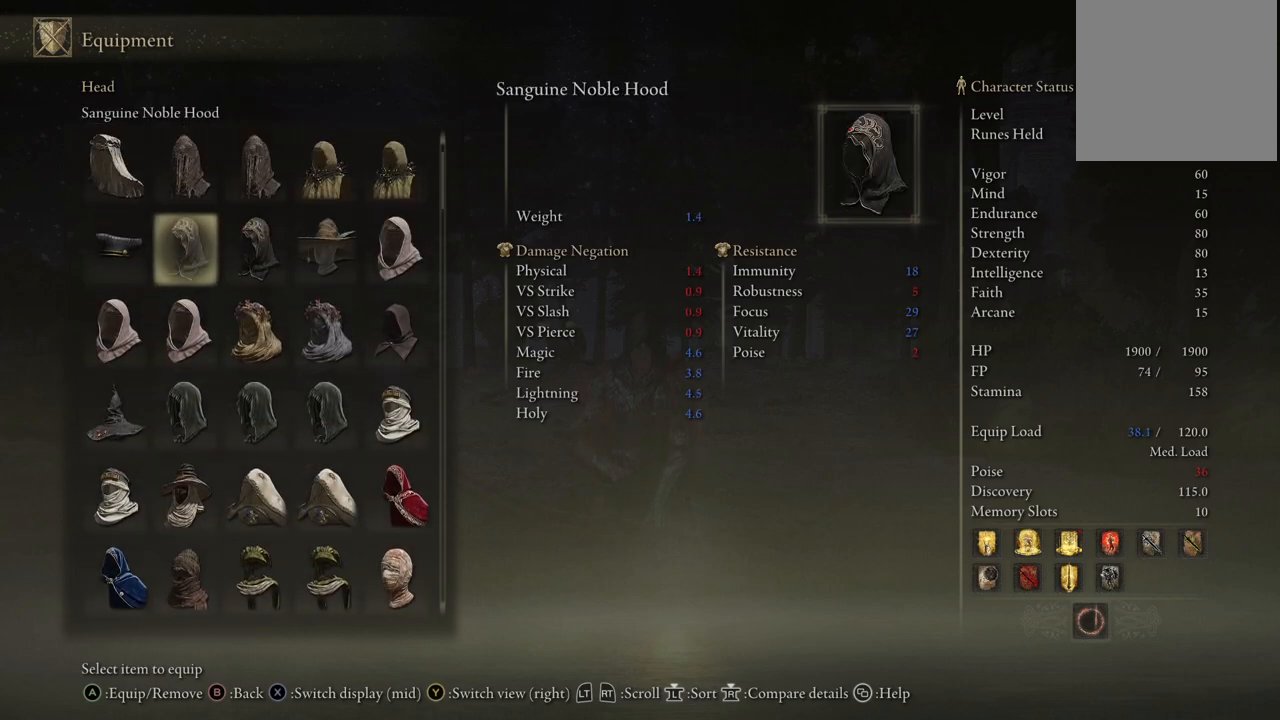
{"buttons": [], "left_stick": "center", "right_stick": "center", "events": []}
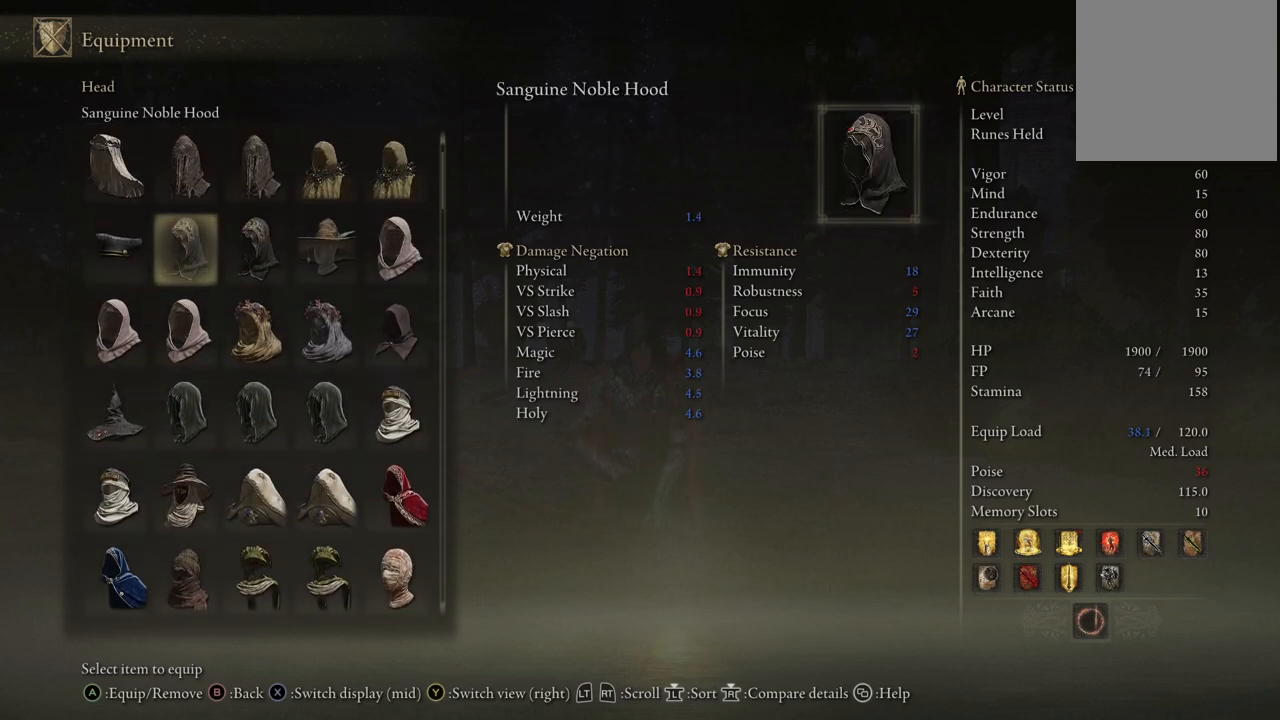
{"buttons": [], "left_stick": "center", "right_stick": "center", "events": []}
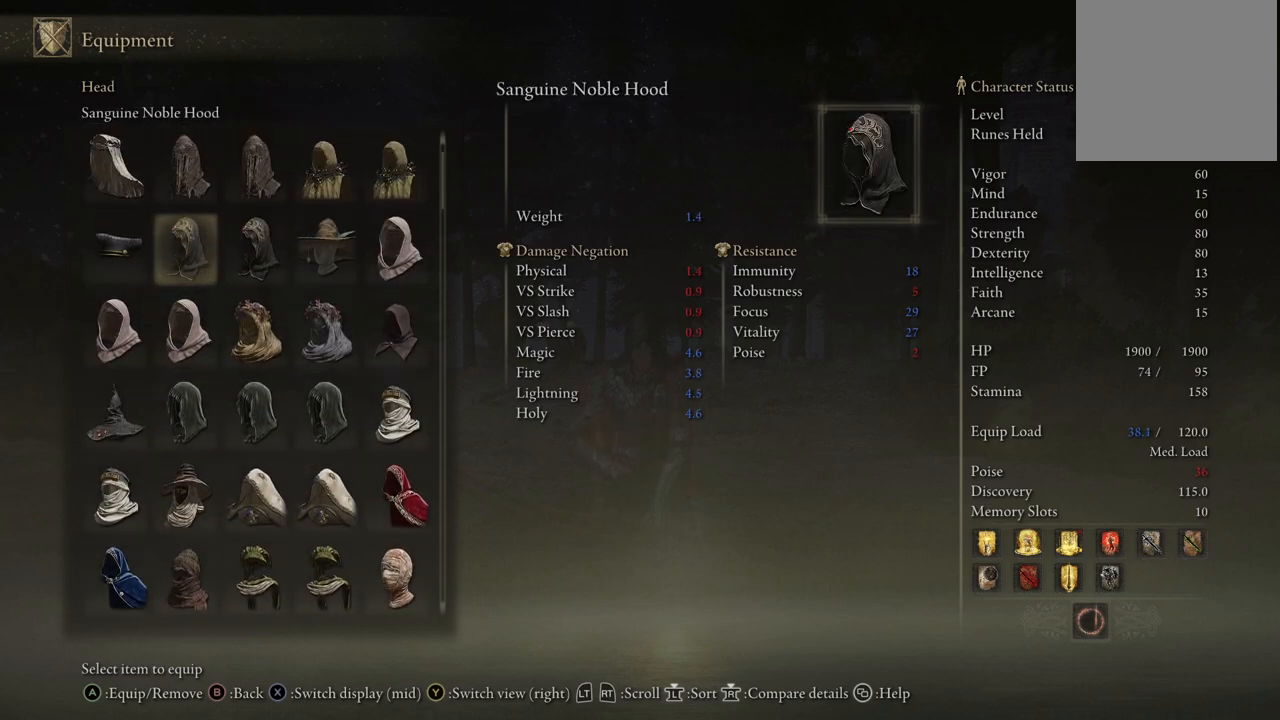
{"buttons": [], "left_stick": "center", "right_stick": "center", "events": [[67, "A", "down"], [150, "A", "up"]]}
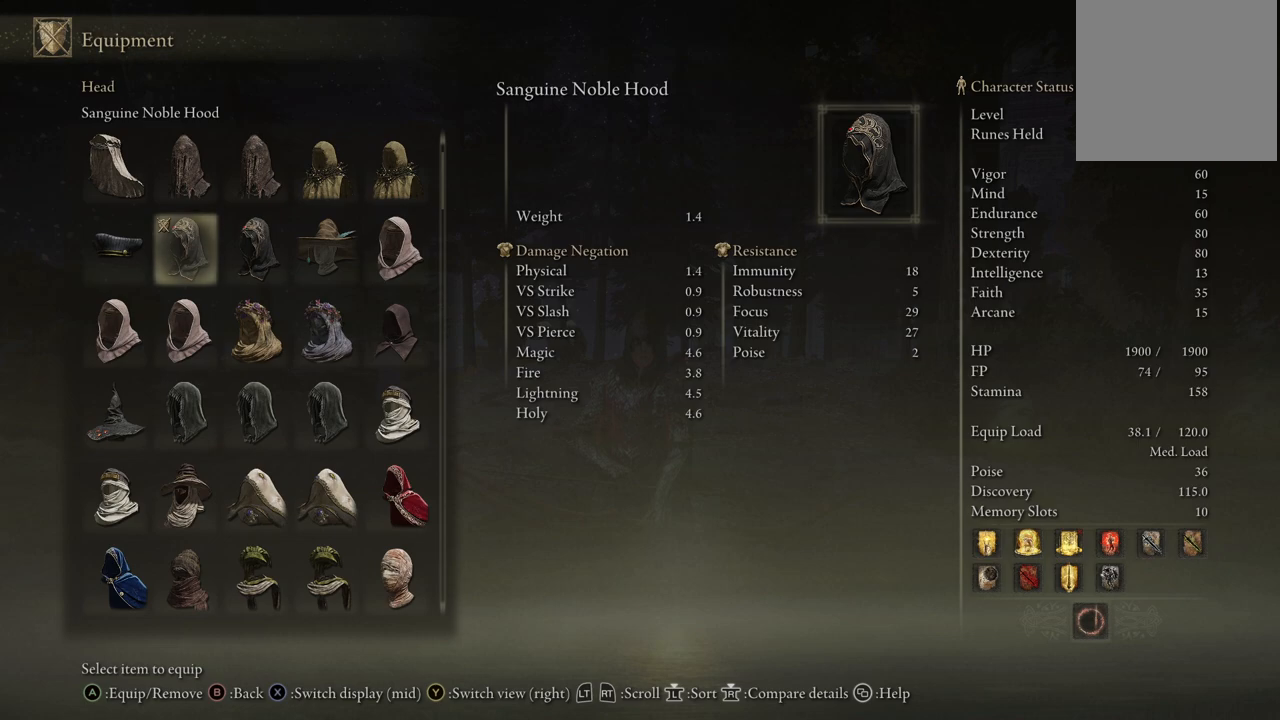
{"buttons": [], "left_stick": "center", "right_stick": "center", "events": [[217, "B", "down"], [333, "B", "up"]]}
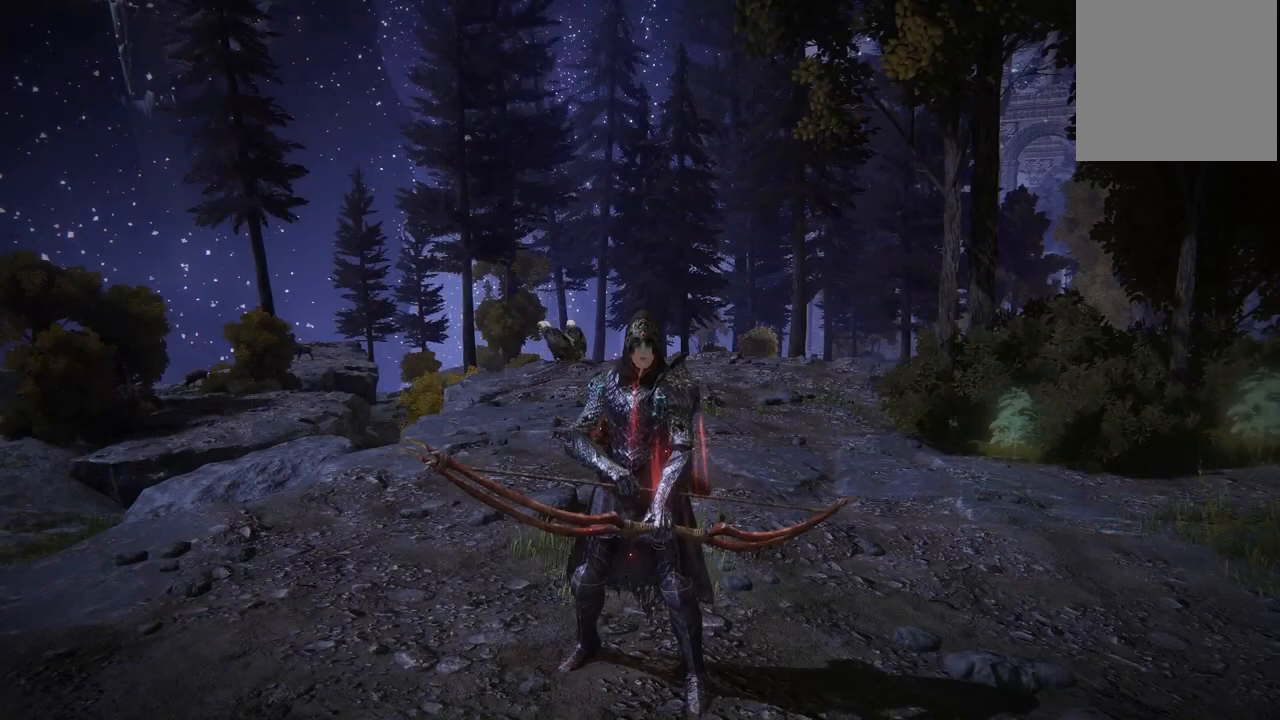
{"buttons": [], "left_stick": "center", "right_stick": "center", "events": []}
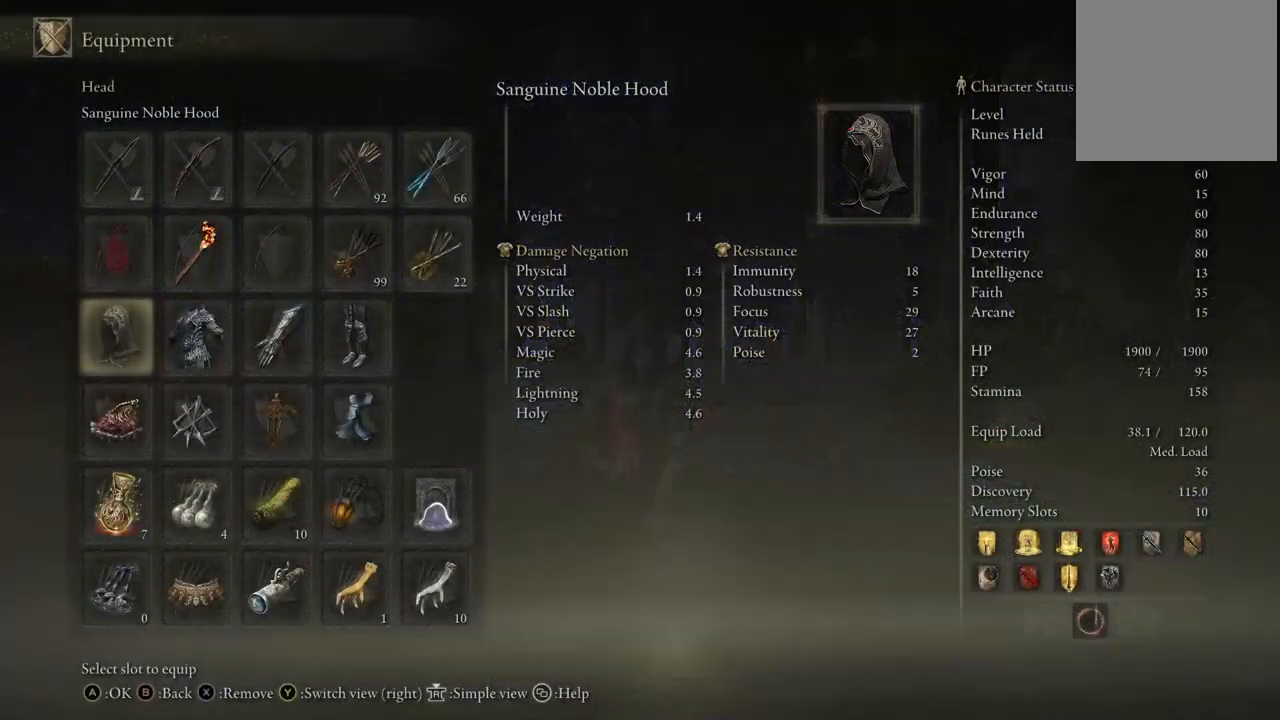
{"buttons": [], "left_stick": "center", "right_stick": "center", "events": [[33, "DPAD_RIGHT", "down"], [83, "DPAD_RIGHT", "up"], [183, "A", "down"], [283, "A", "up"]]}
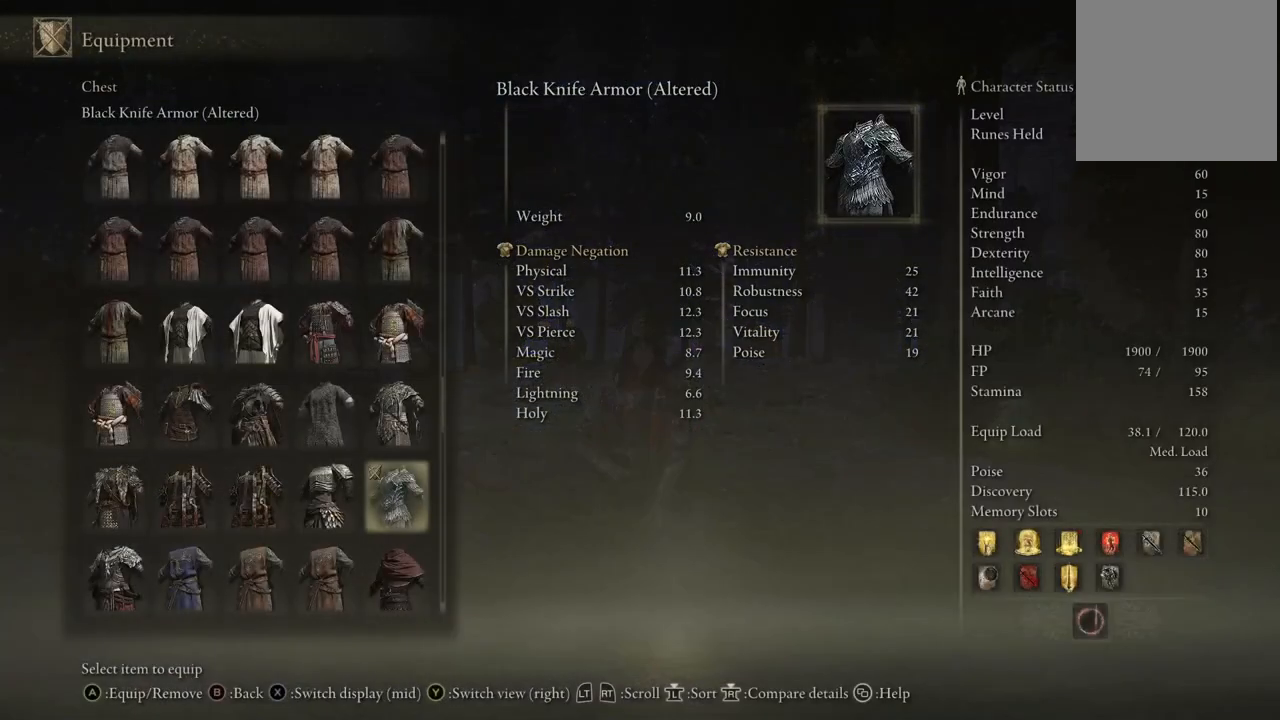
{"buttons": ["B"], "left_stick": "center", "right_stick": "center", "events": [[417, "B", "down"]]}
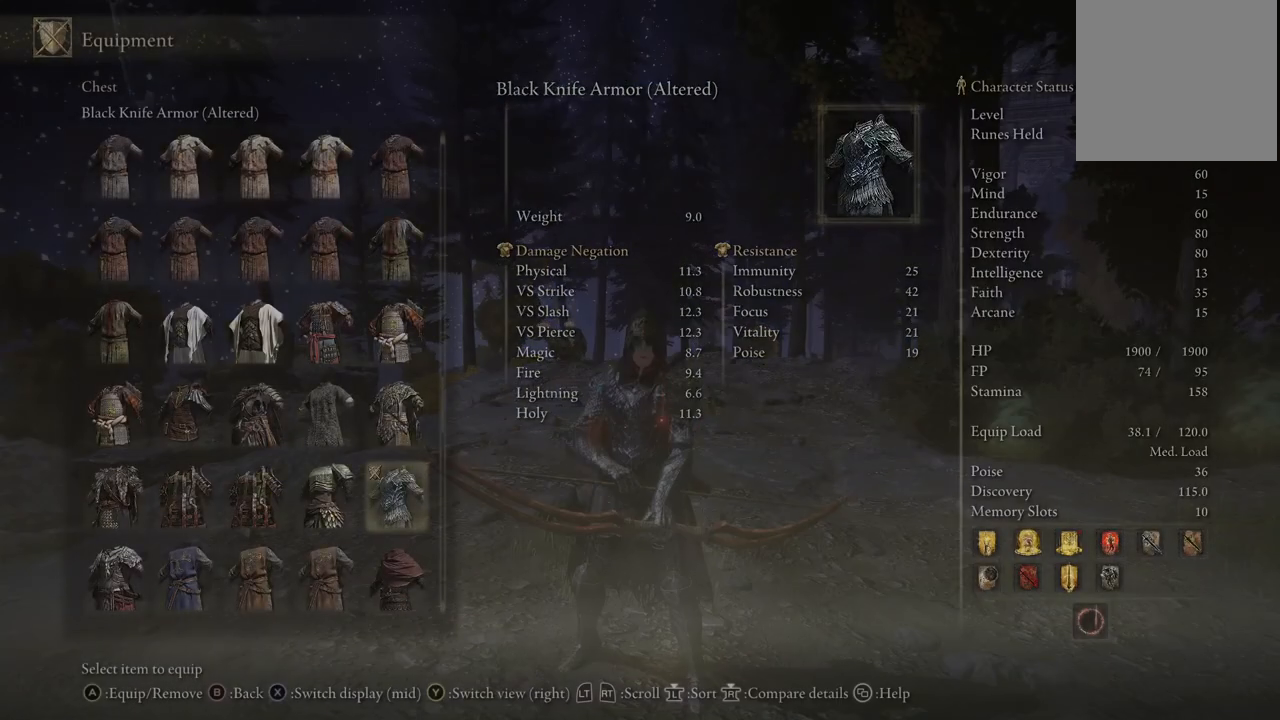
{"buttons": [], "left_stick": "center", "right_stick": "center", "events": [[33, "B", "up"]]}
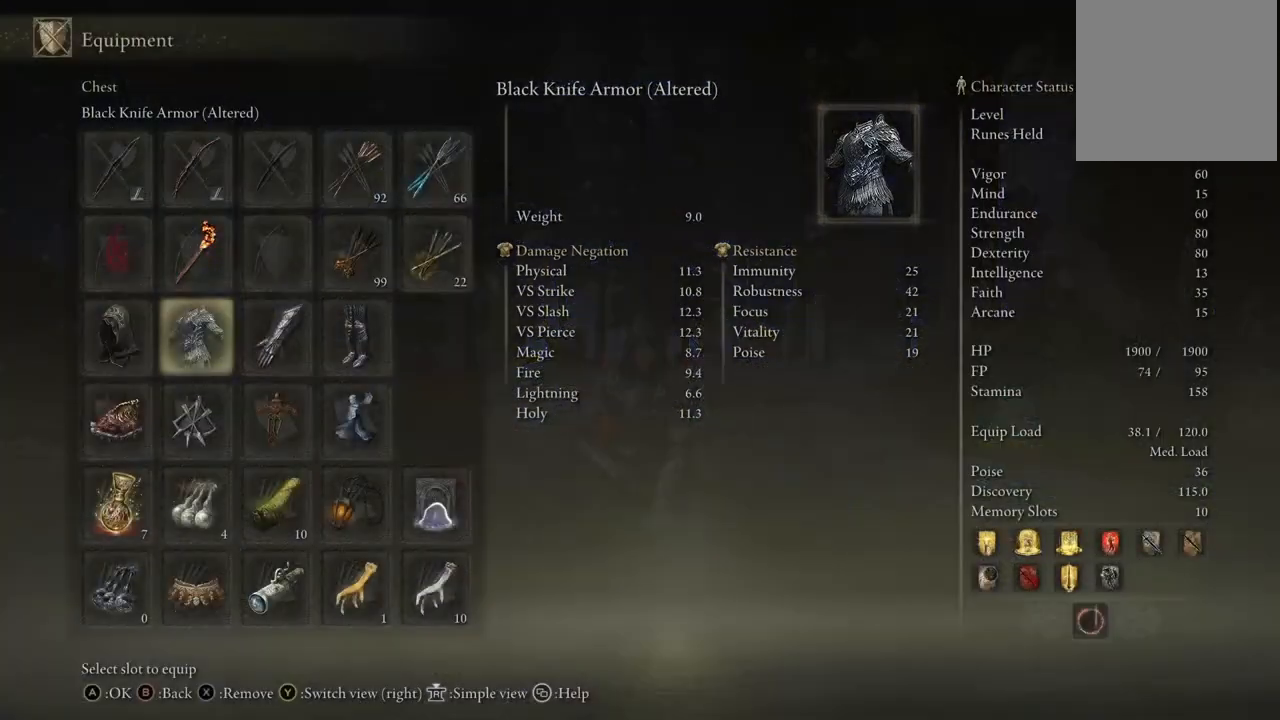
{"buttons": ["DPAD_UP"], "left_stick": "center", "right_stick": "center", "events": [[217, "A", "down"], [317, "A", "up"], [467, "DPAD_UP", "down"]]}
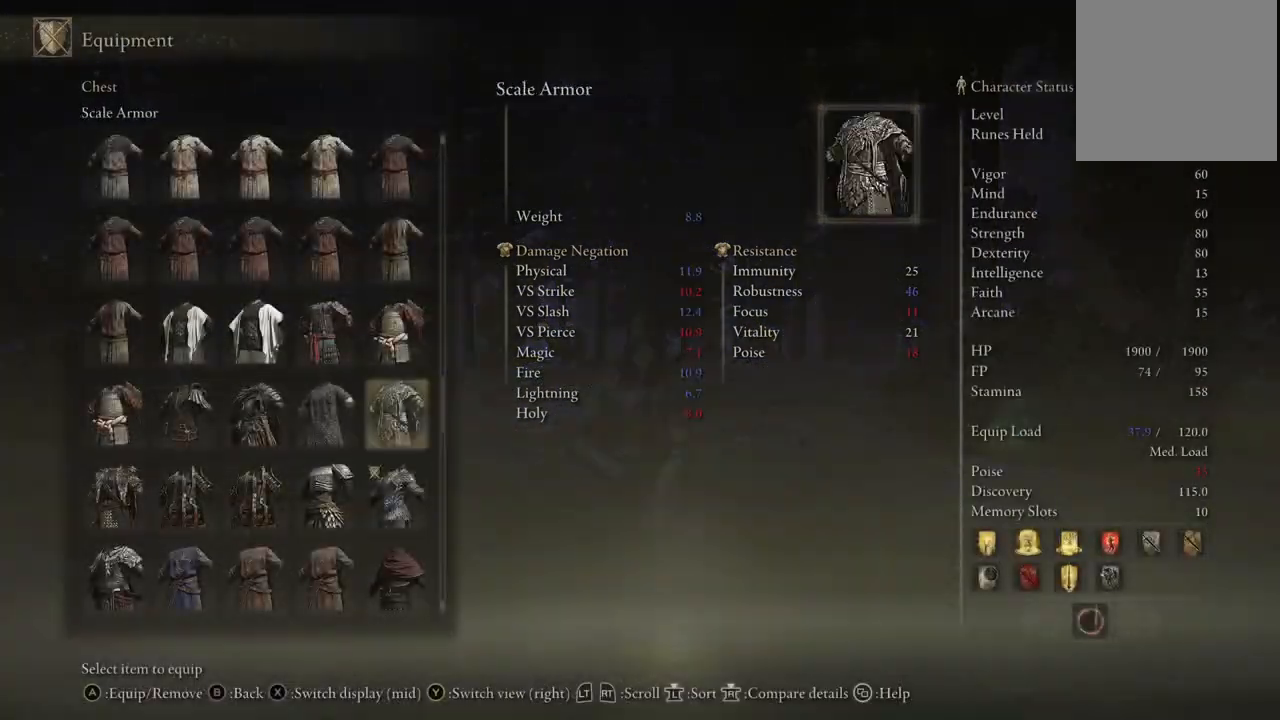
{"buttons": ["DPAD_UP"], "left_stick": "center", "right_stick": "center", "events": []}
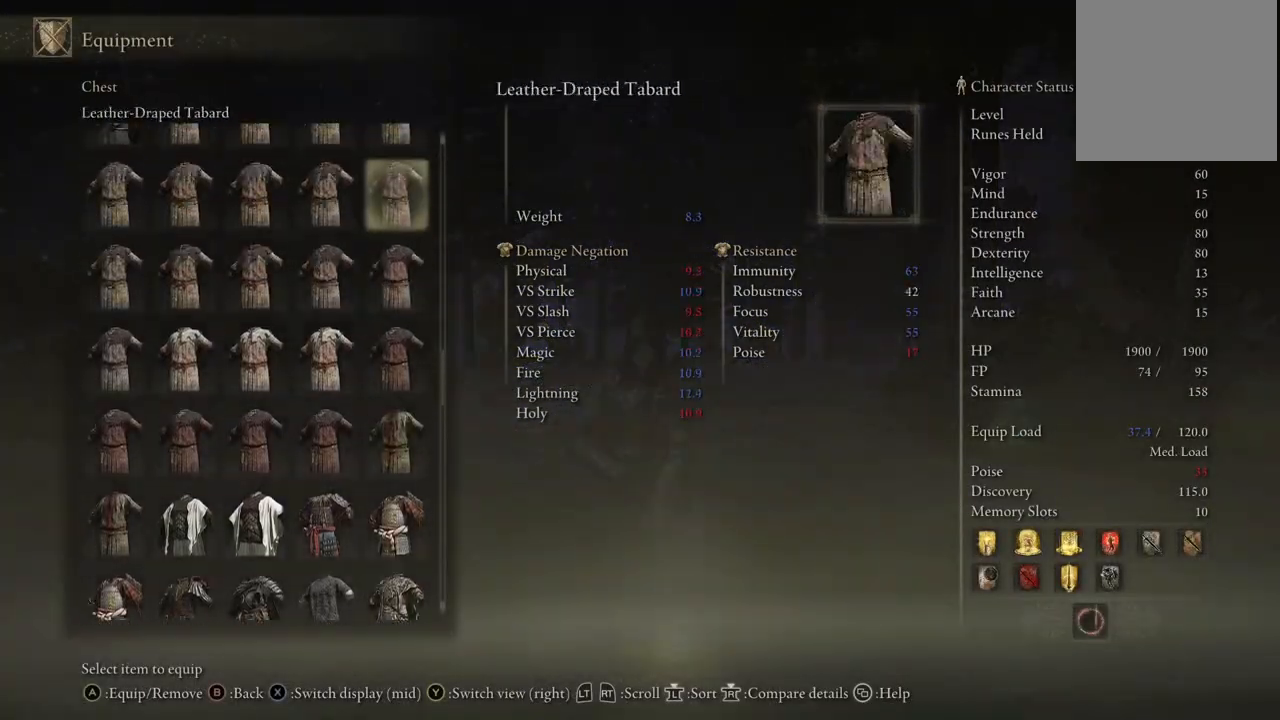
{"buttons": ["DPAD_LEFT"], "left_stick": "center", "right_stick": "center", "events": [[167, "DPAD_UP", "up"], [367, "DPAD_LEFT", "down"]]}
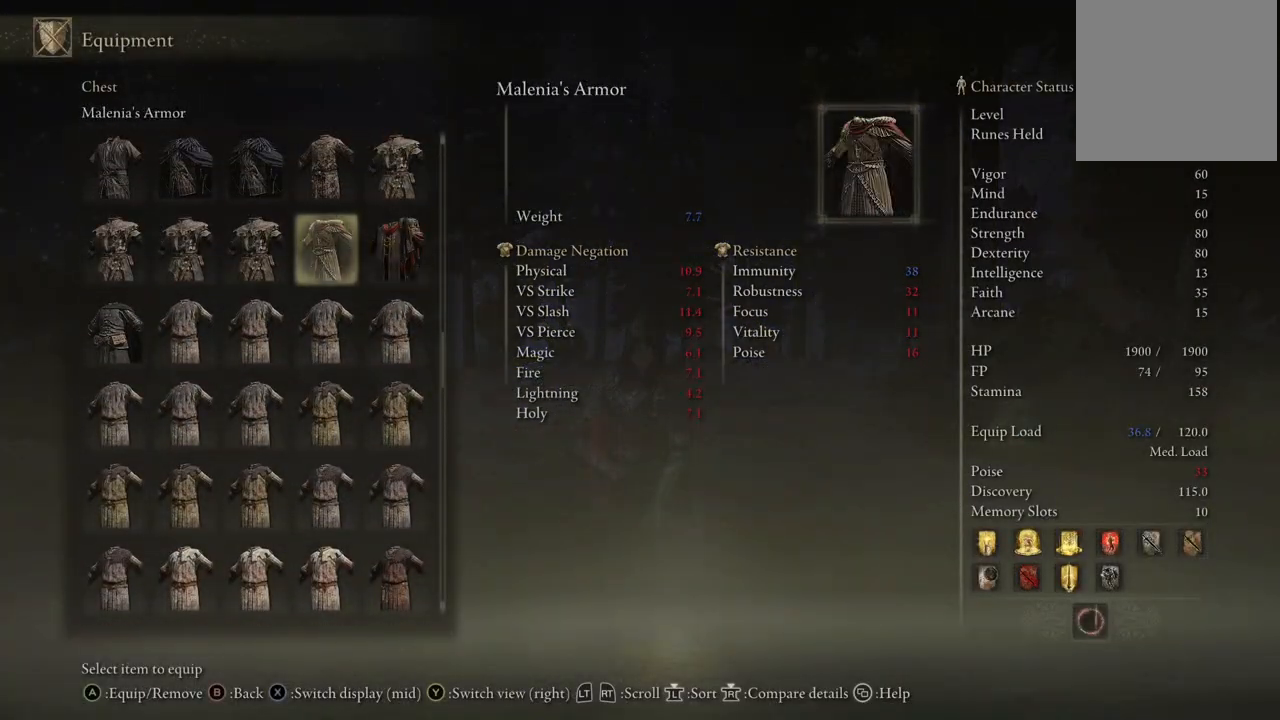
{"buttons": ["DPAD_LEFT"], "left_stick": "center", "right_stick": "center", "events": [[17, "DPAD_LEFT", "up"], [150, "DPAD_UP", "down"], [300, "DPAD_UP", "up"], [467, "DPAD_LEFT", "down"]]}
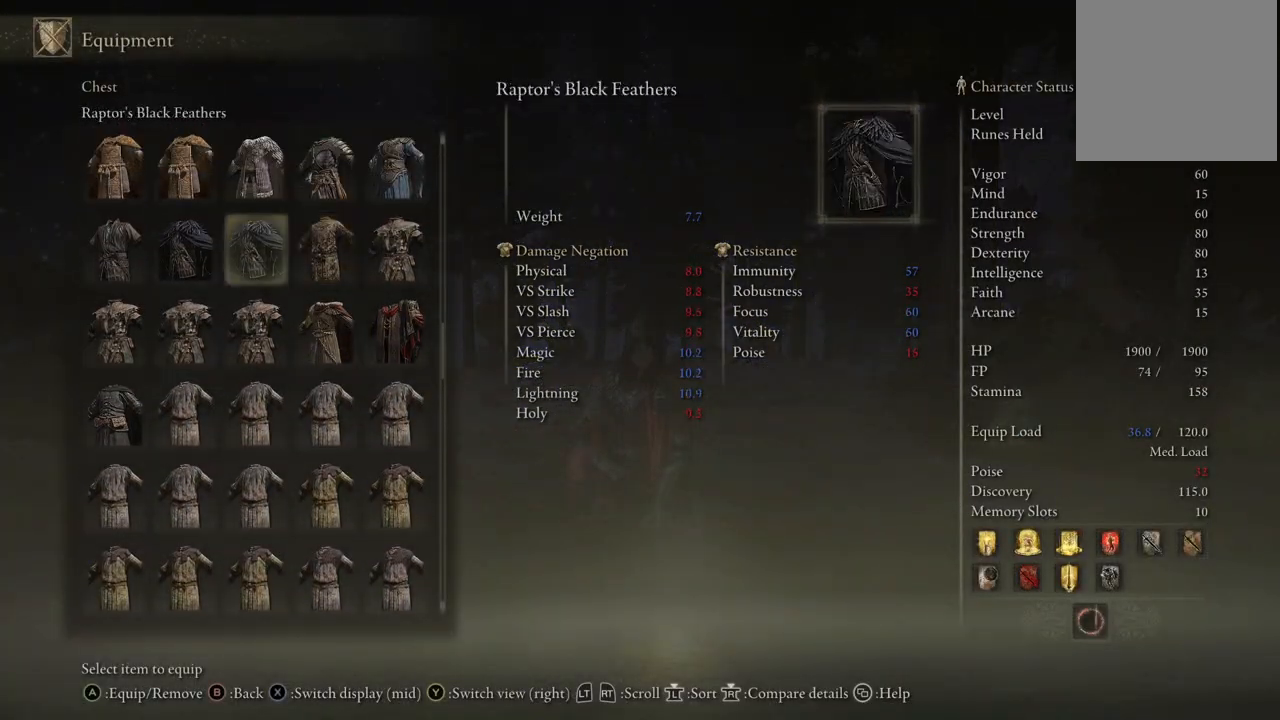
{"buttons": [], "left_stick": "center", "right_stick": "center", "events": [[83, "DPAD_LEFT", "up"]]}
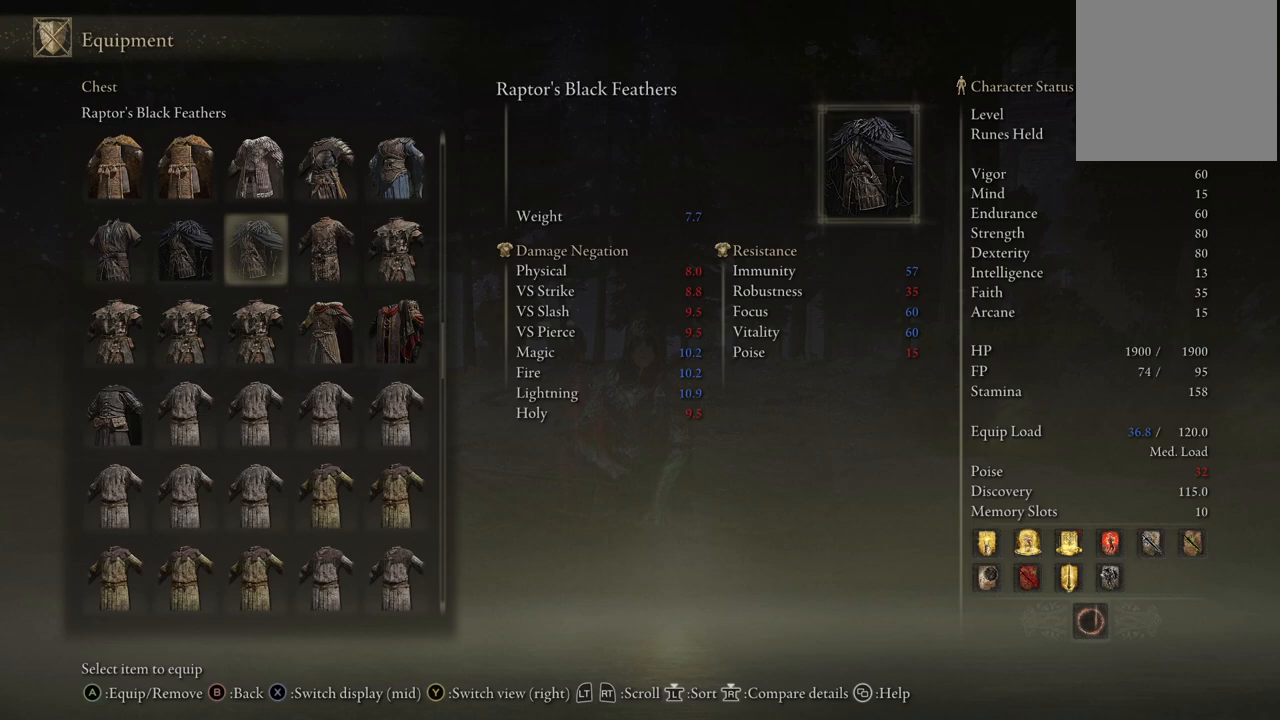
{"buttons": [], "left_stick": "center", "right_stick": "center", "events": []}
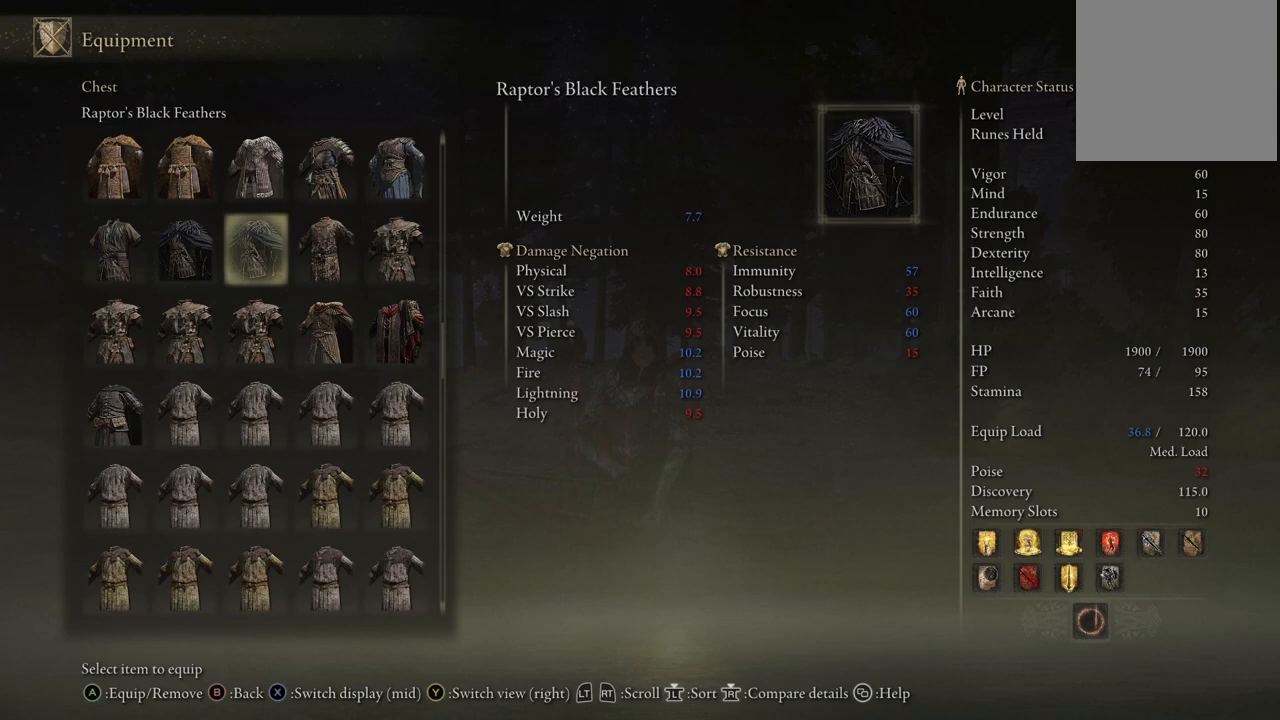
{"buttons": [], "left_stick": "center", "right_stick": "center", "events": [[133, "DPAD_LEFT", "down"], [267, "DPAD_LEFT", "up"]]}
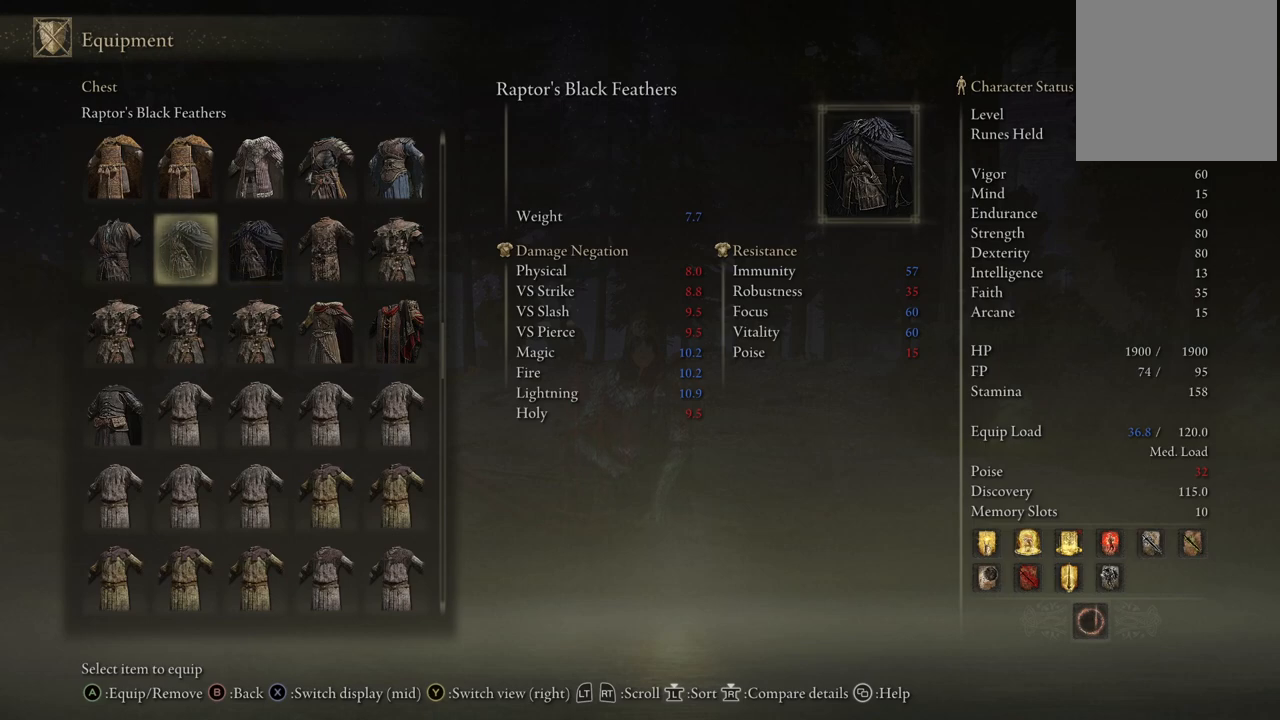
{"buttons": [], "left_stick": "center", "right_stick": "center", "events": [[183, "DPAD_RIGHT", "down"], [350, "DPAD_RIGHT", "up"]]}
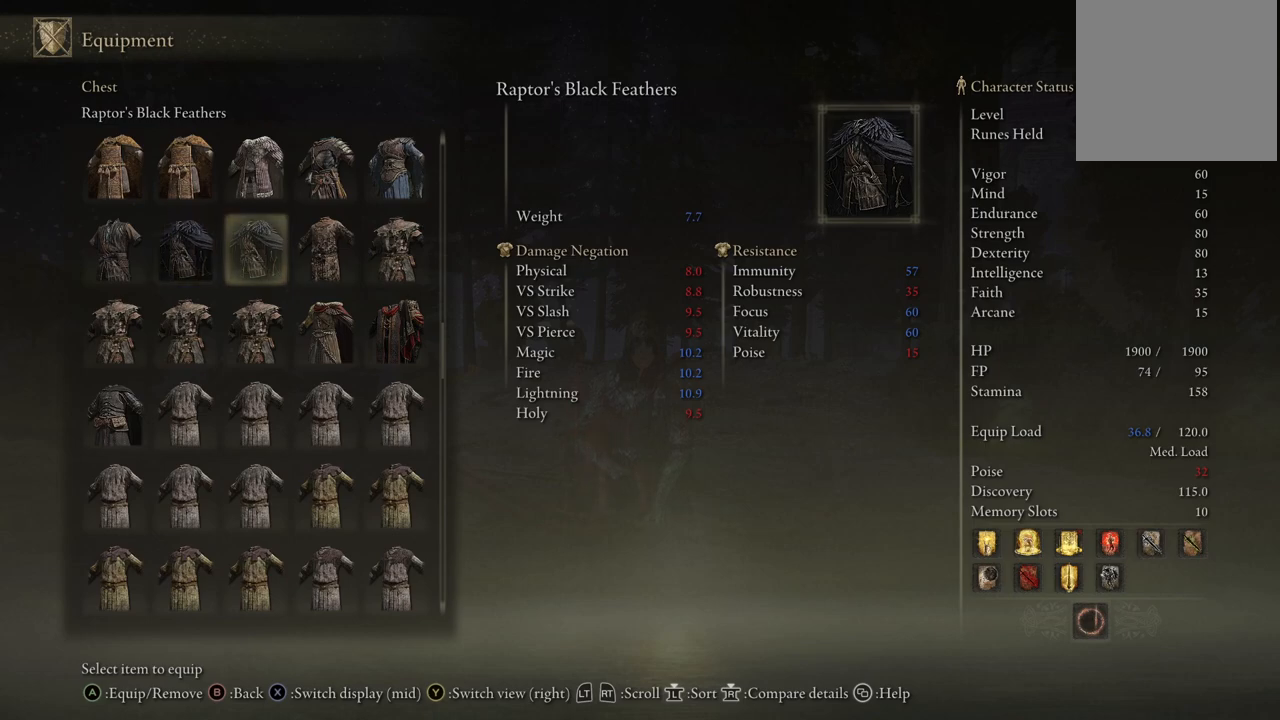
{"buttons": [], "left_stick": "center", "right_stick": "center", "events": [[33, "DPAD_LEFT", "down"], [183, "DPAD_LEFT", "up"]]}
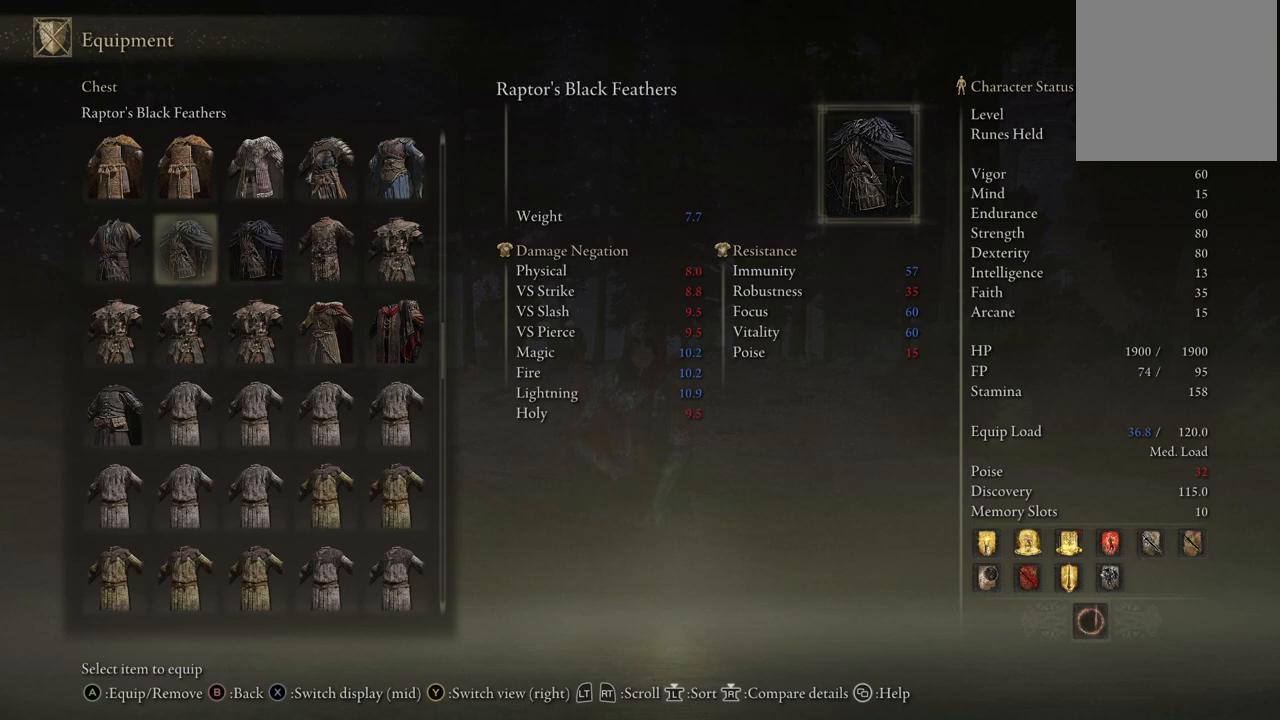
{"buttons": ["DPAD_UP"], "left_stick": "center", "right_stick": "center", "events": [[50, "DPAD_UP", "down"]]}